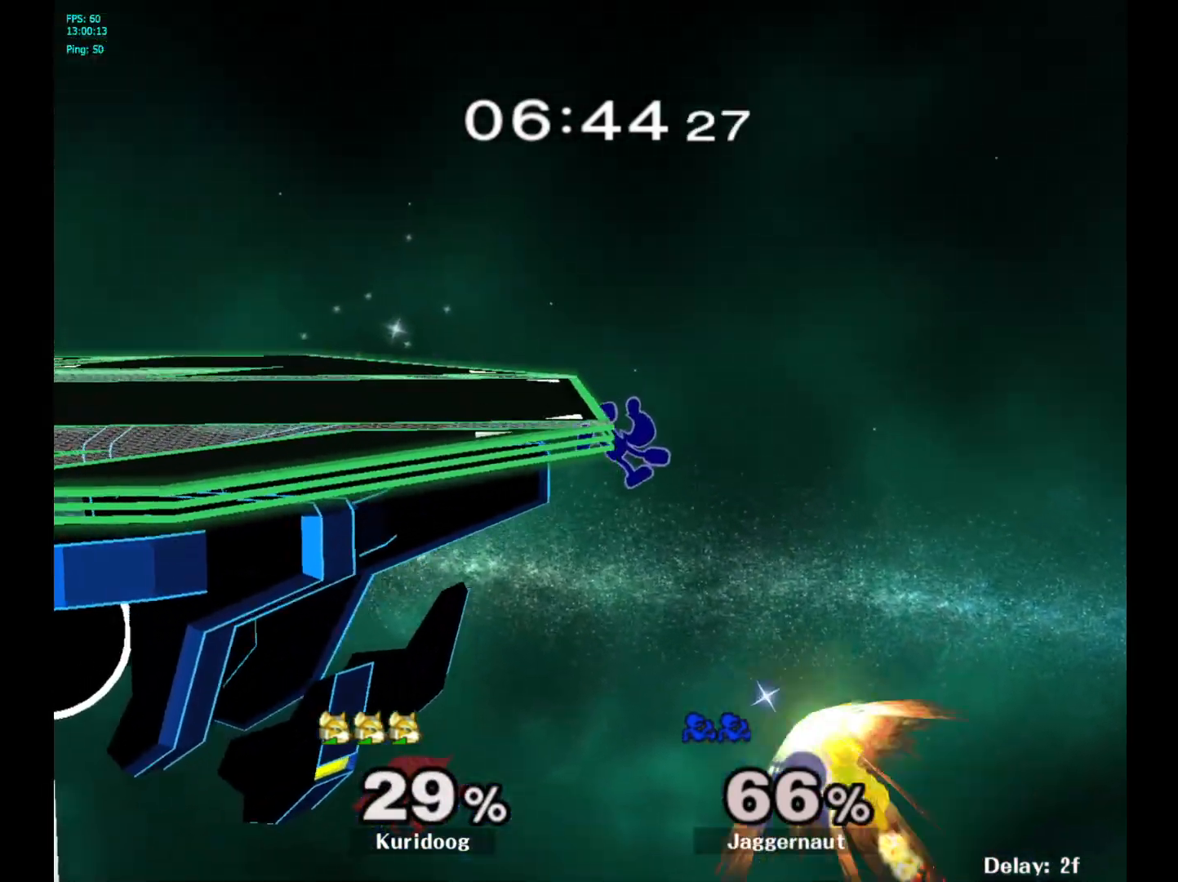
Gameplay with a controller (Nintendo layout); each line is a JSON object with the inputs held at the frame after it (dt_ms = milliseconds from this image to that frame). "events" lists button and stick changes between this image and that frame as [ms after this image, input, new state], when the widget could be followed in between. Not read: L3 R3.
{"dt_ms": 500, "buttons": [], "left_stick": "left", "right_stick": "center", "events": [[250, "R1", "down"], [417, "R1", "up"], [483, "left_stick", "left"]]}
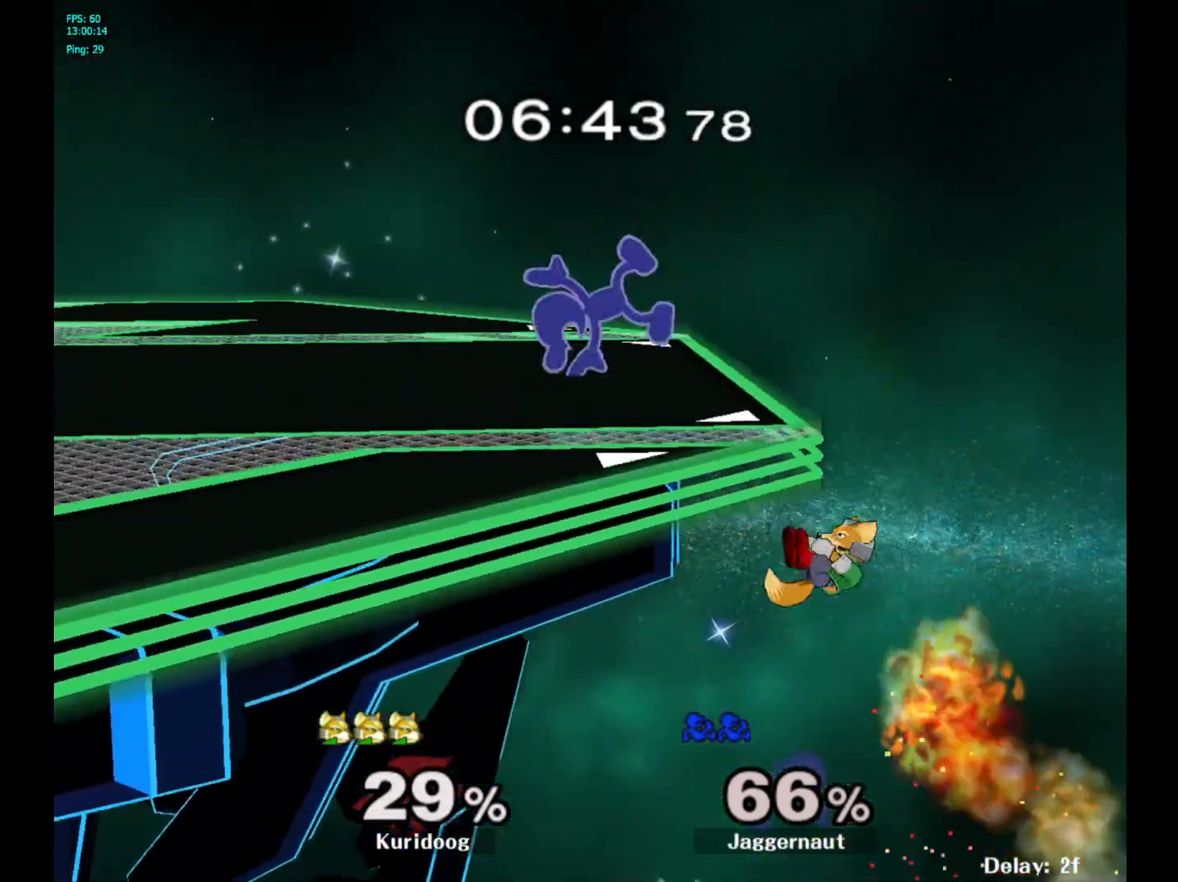
{"dt_ms": 500, "buttons": [], "left_stick": "center", "right_stick": "center", "events": [[450, "left_stick", "center"]]}
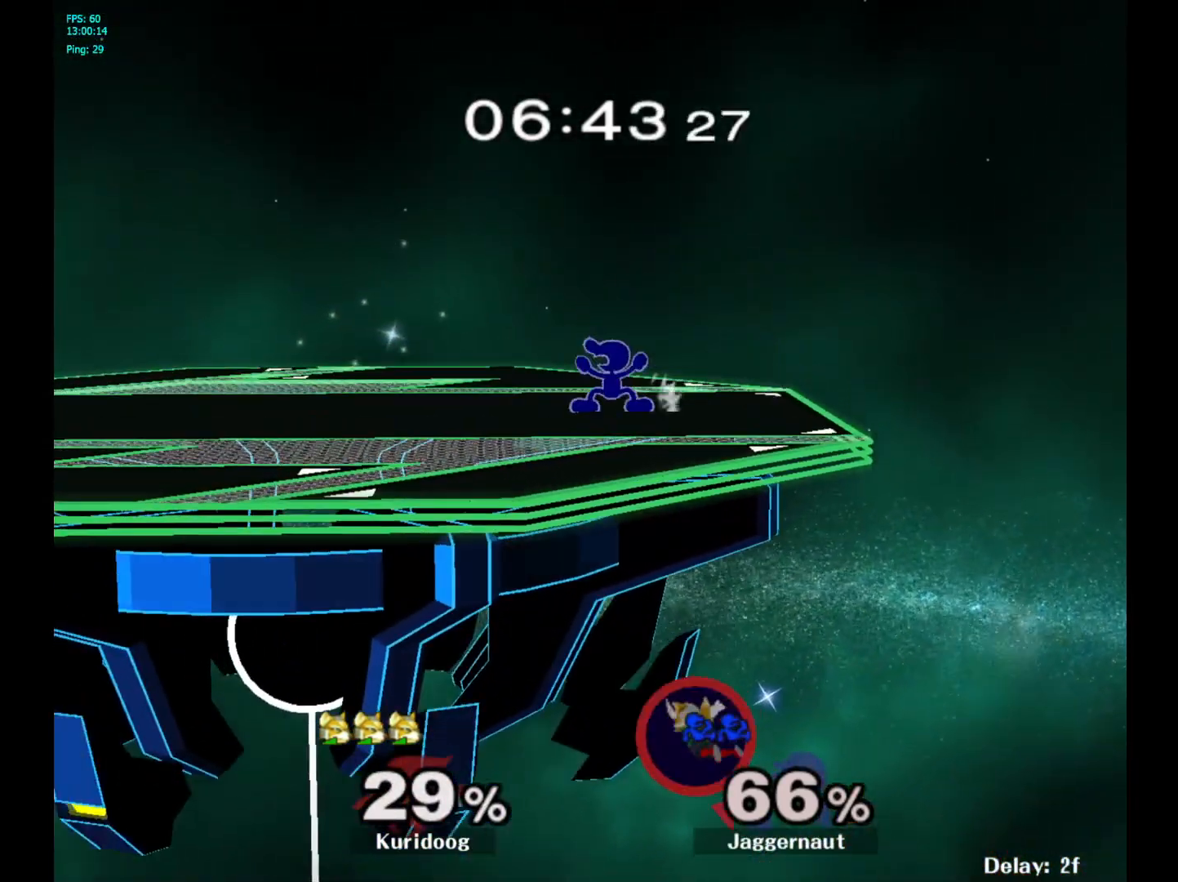
{"dt_ms": 500, "buttons": [], "left_stick": "left", "right_stick": "center", "events": [[217, "left_stick", "left"]]}
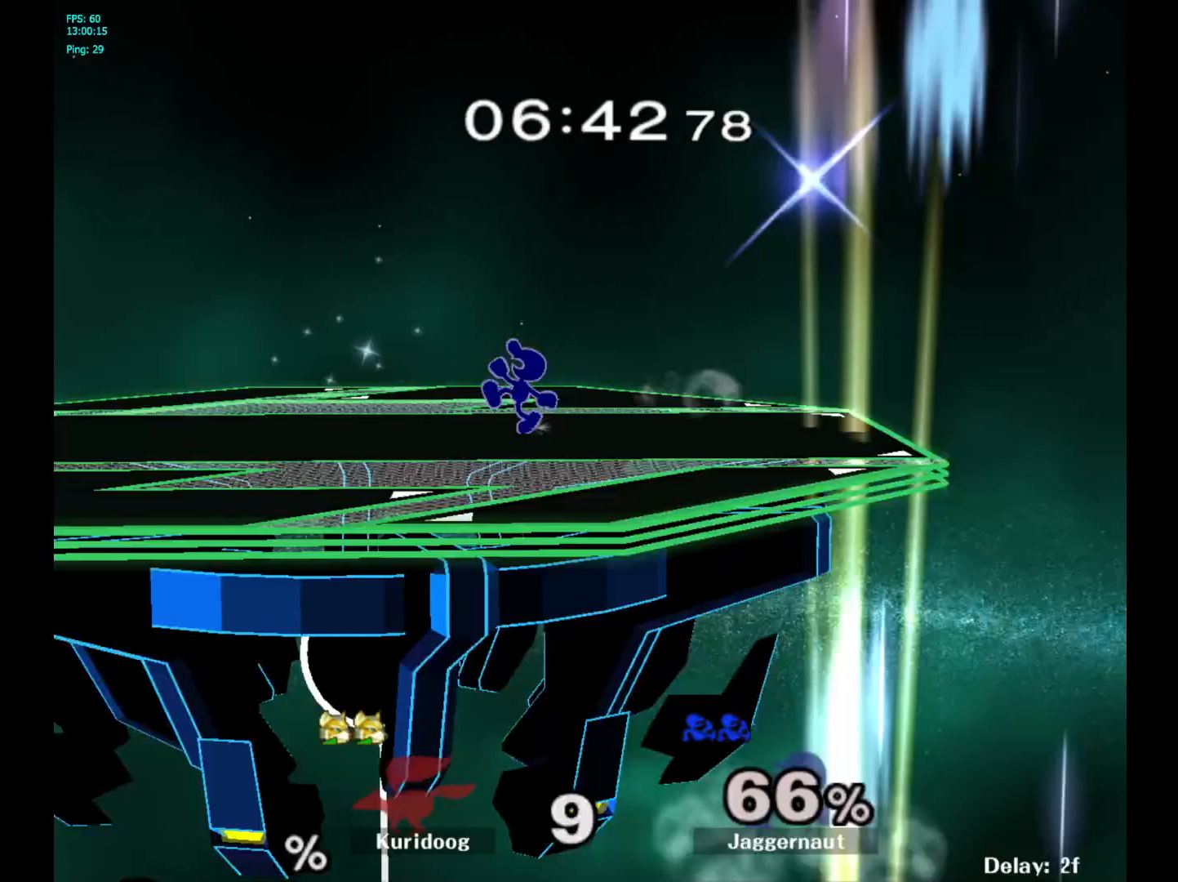
{"dt_ms": 1000, "buttons": [], "left_stick": "center", "right_stick": "center"}
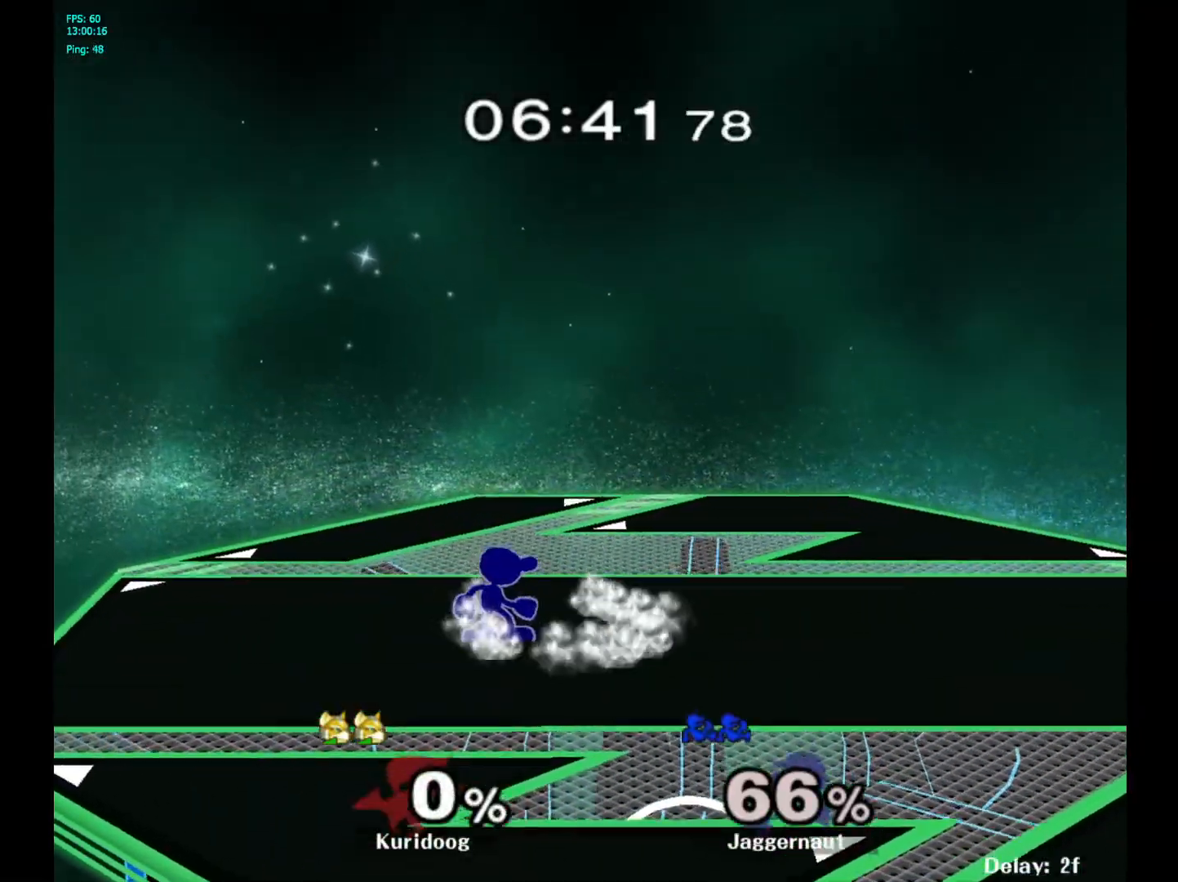
{"dt_ms": 500, "buttons": [], "left_stick": "center", "right_stick": "center", "events": [[33, "Y", "down"], [50, "left_stick", "right"], [100, "R1", "down"], [167, "Y", "up"], [200, "left_stick", "center"], [217, "R1", "up"], [317, "Y", "down"], [333, "left_stick", "down-left"], [367, "R1", "down"], [433, "Y", "up"], [483, "left_stick", "center"], [500, "R1", "up"]]}
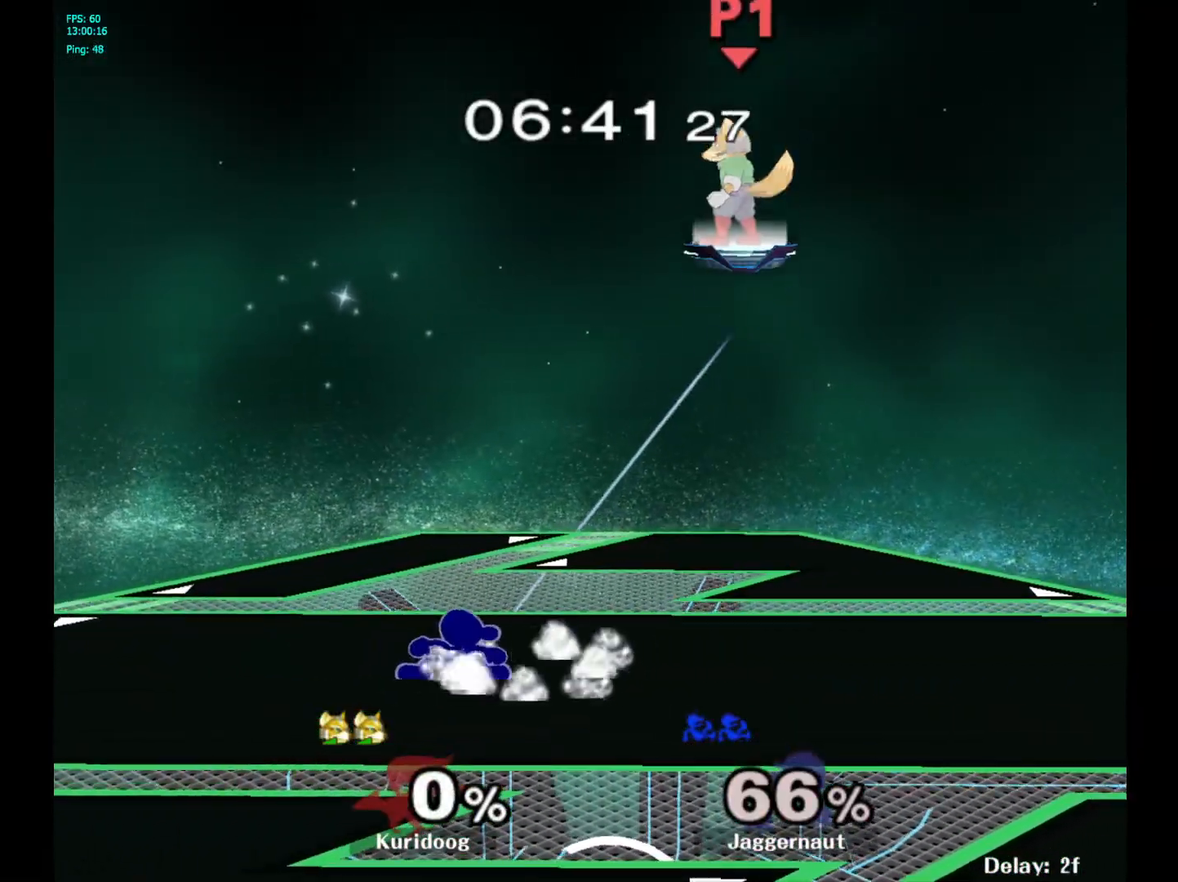
{"dt_ms": 500, "buttons": [], "left_stick": "right", "right_stick": "center", "events": [[100, "left_stick", "left"], [233, "left_stick", "right"], [350, "left_stick", "up-left"], [467, "left_stick", "right"]]}
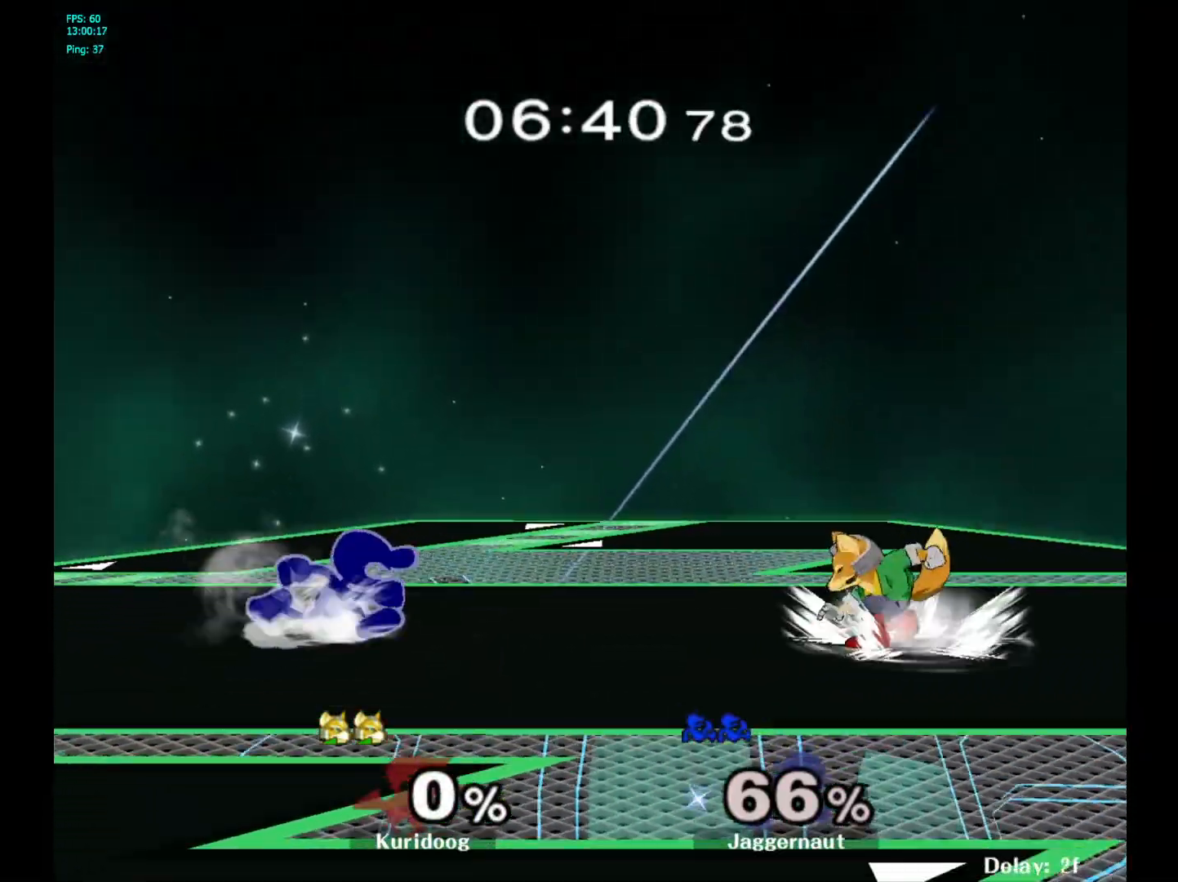
{"dt_ms": 500, "buttons": [], "left_stick": "right", "right_stick": "center", "events": [[50, "left_stick", "left"], [167, "left_stick", "right"]]}
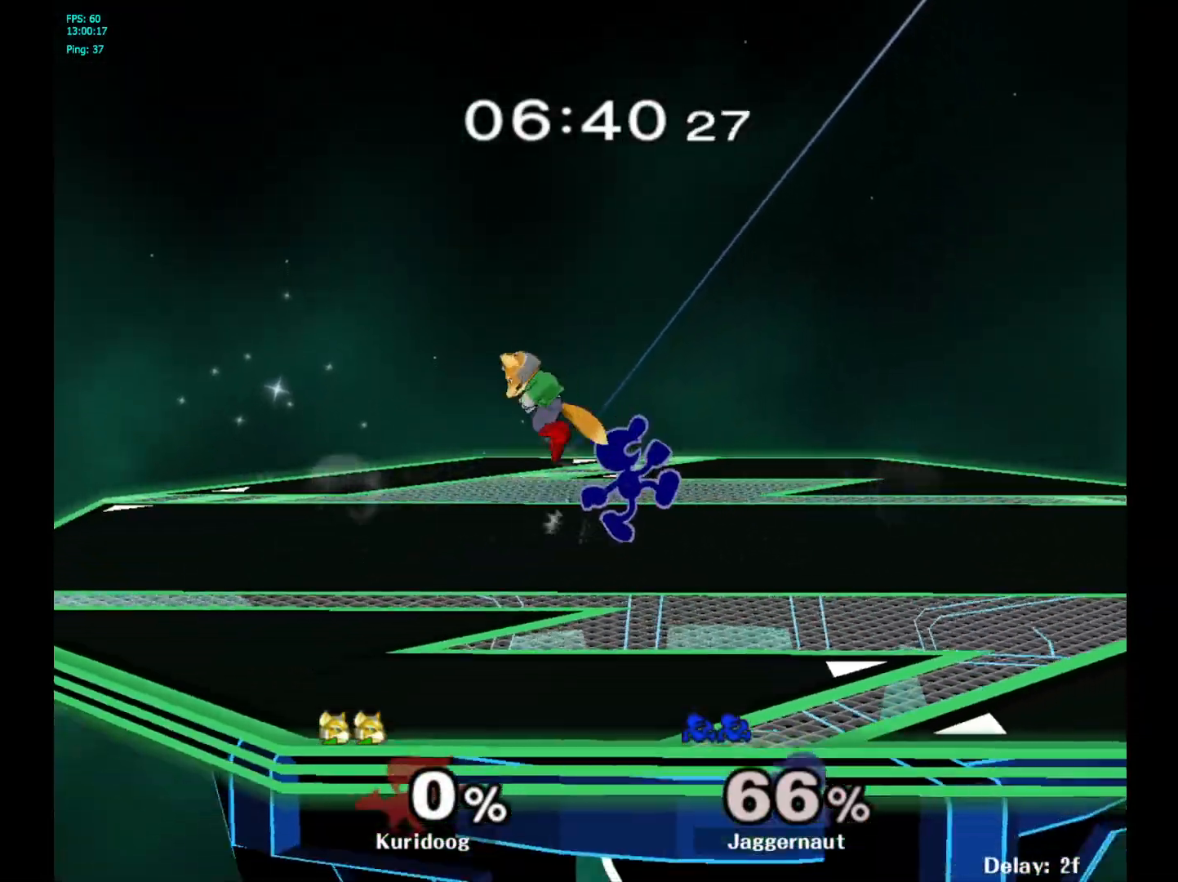
{"dt_ms": 500, "buttons": [], "left_stick": "right", "right_stick": "center", "events": []}
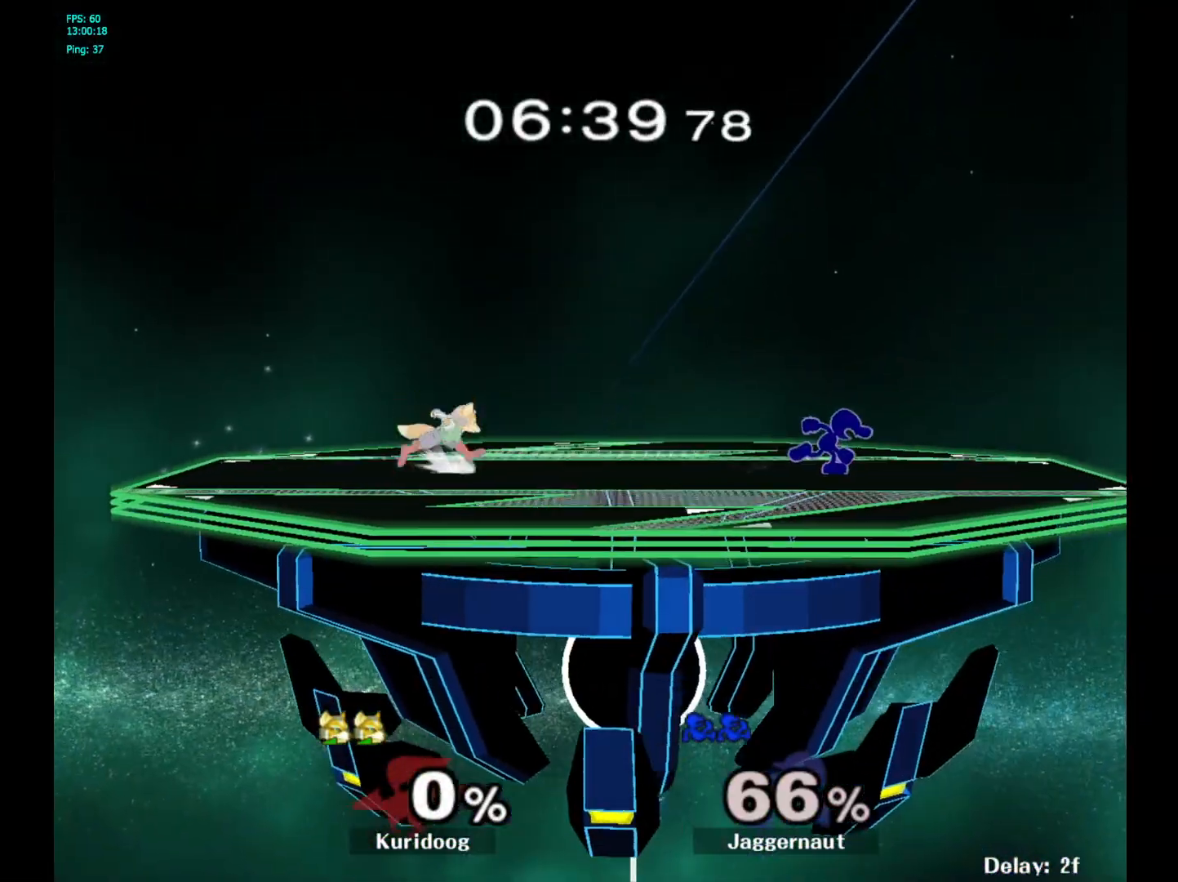
{"dt_ms": 500, "buttons": [], "left_stick": "right", "right_stick": "center", "events": [[50, "Y", "down"], [83, "left_stick", "left"], [250, "Y", "up"], [467, "left_stick", "right"]]}
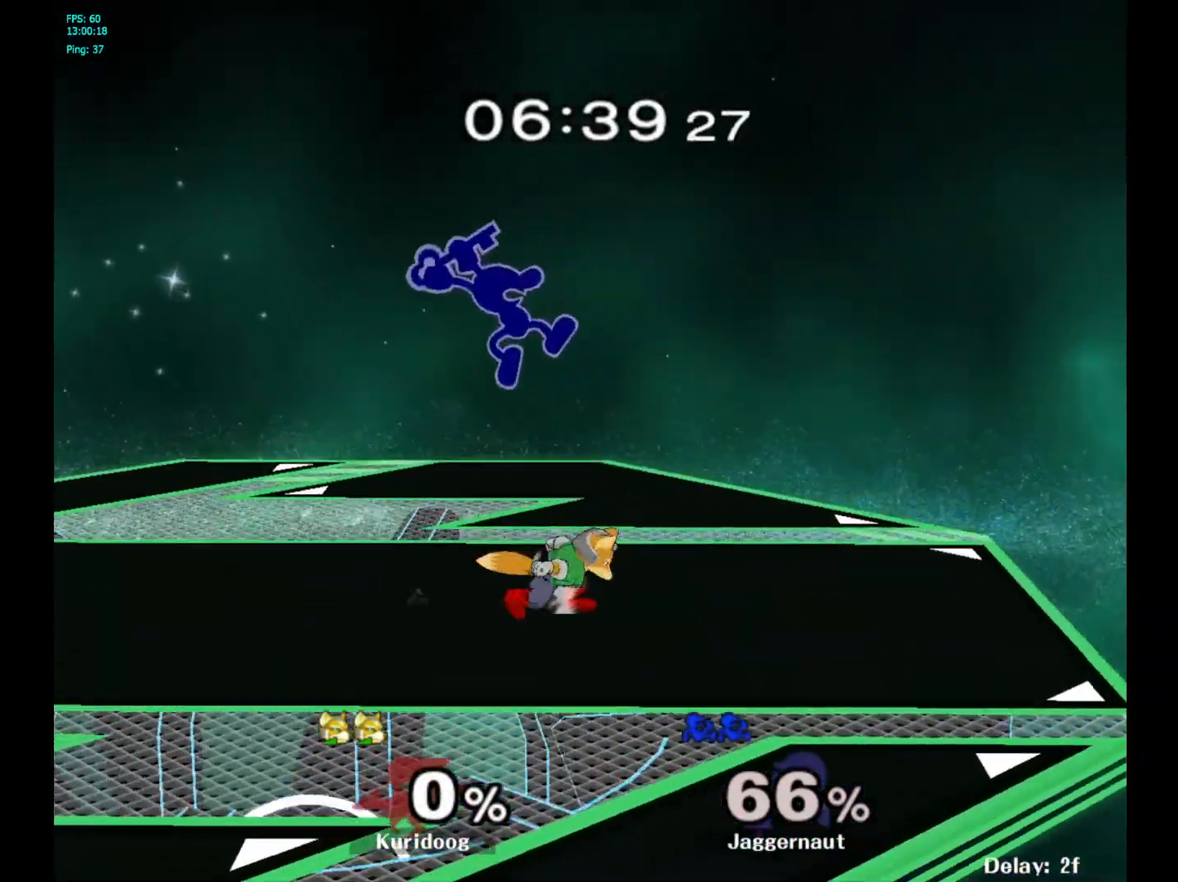
{"dt_ms": 500, "buttons": ["R1"], "left_stick": "down", "right_stick": "center", "events": [[450, "R1", "down"], [483, "left_stick", "down"]]}
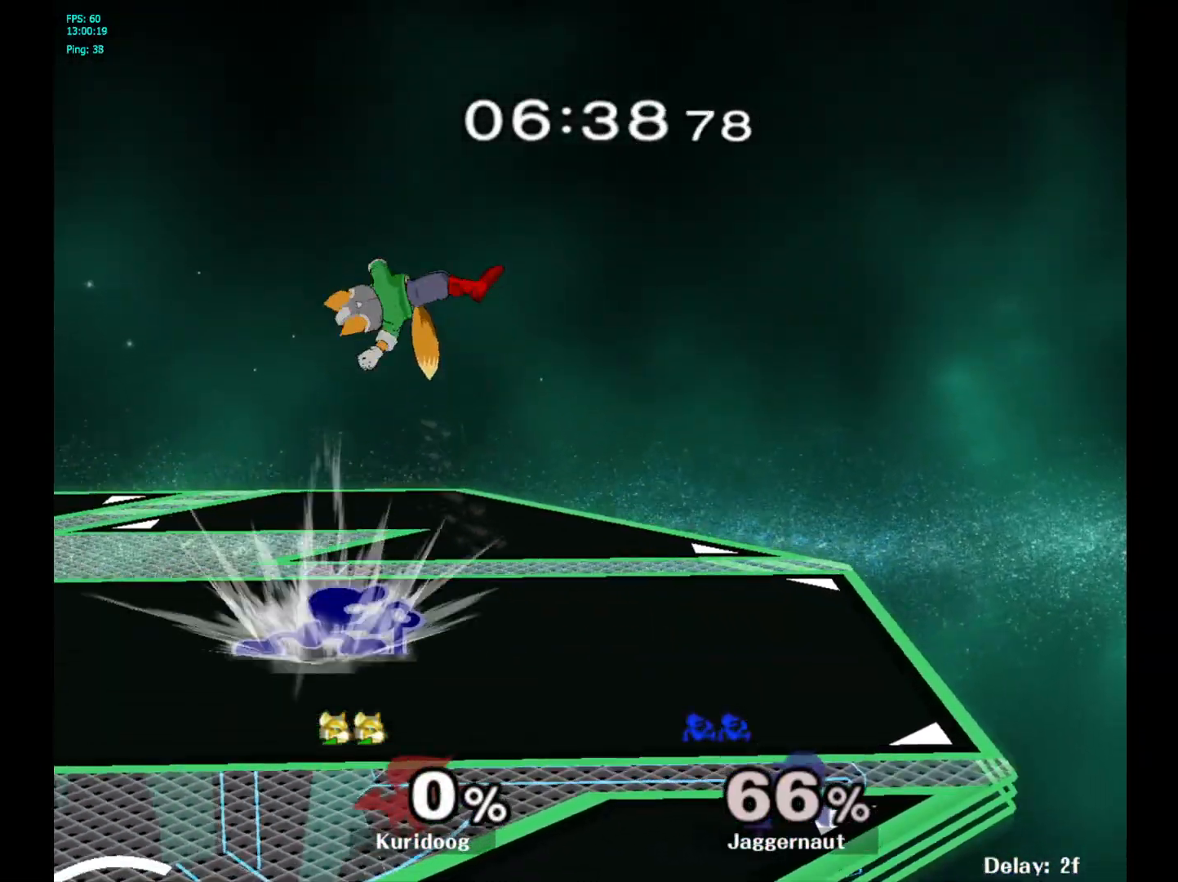
{"dt_ms": 500, "buttons": ["A"], "left_stick": "down", "right_stick": "center", "events": [[83, "R1", "up"], [450, "A", "down"]]}
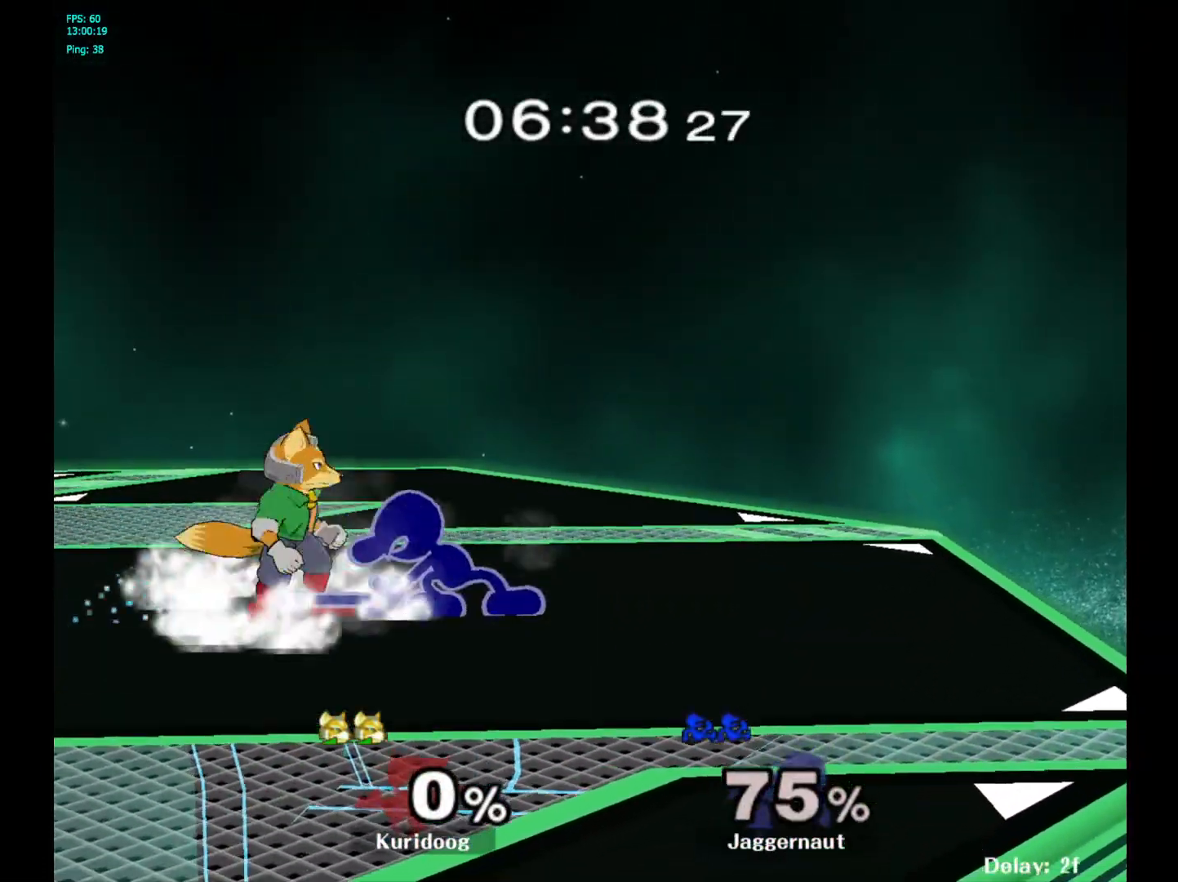
{"dt_ms": 500, "buttons": [], "left_stick": "left", "right_stick": "center", "events": [[67, "A", "up"], [150, "A", "down"], [167, "A", "up"], [350, "left_stick", "center"], [483, "left_stick", "left"]]}
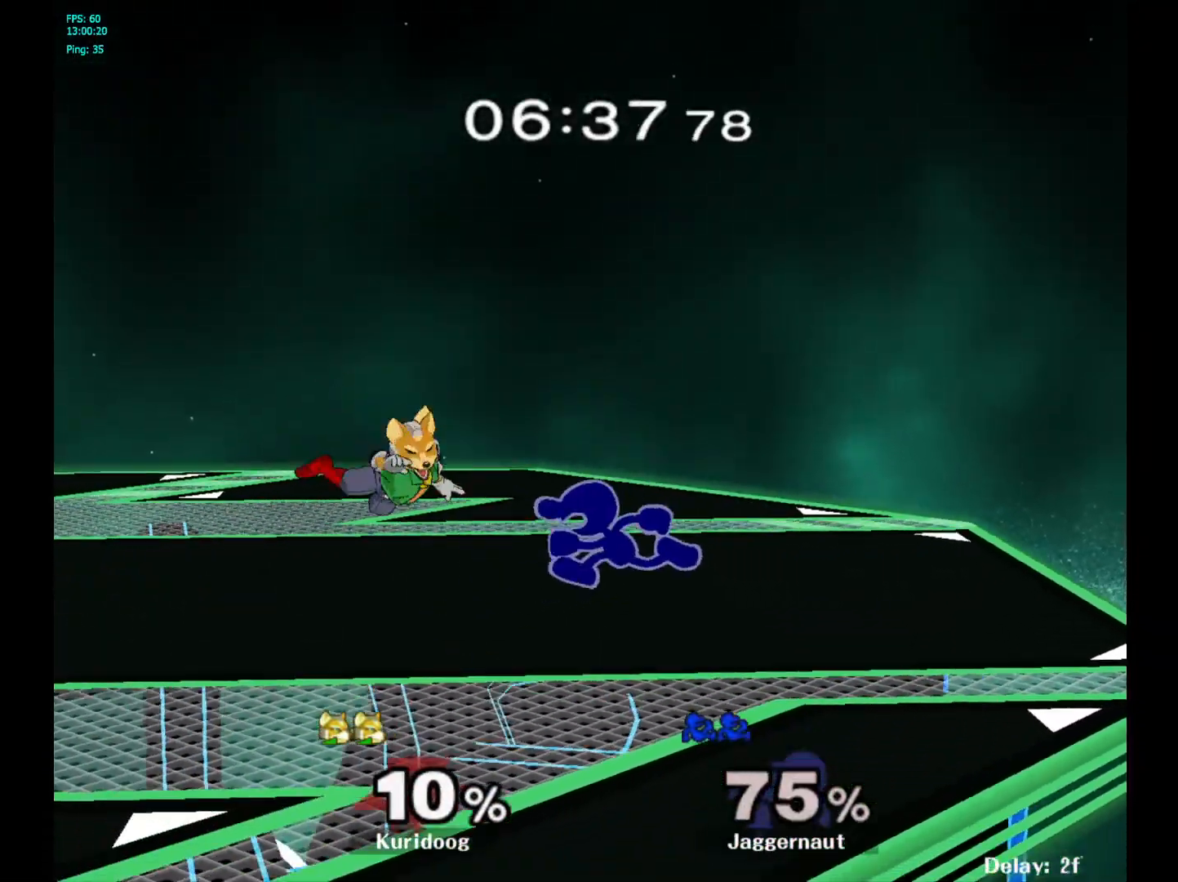
{"dt_ms": 500, "buttons": [], "left_stick": "left", "right_stick": "center", "events": []}
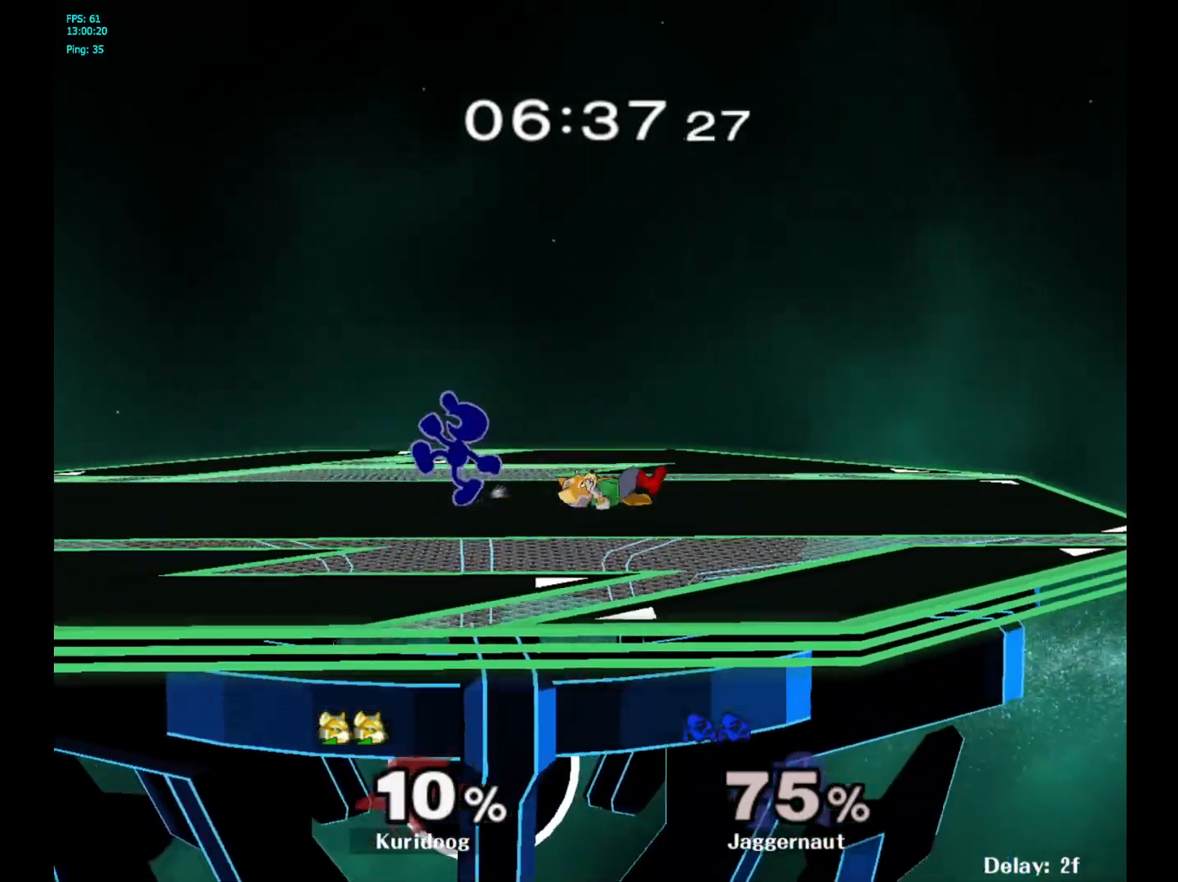
{"dt_ms": 500, "buttons": [], "left_stick": "right", "right_stick": "center", "events": [[100, "left_stick", "right"], [133, "Y", "down"], [150, "Y", "up"], [267, "A", "down"], [383, "A", "up"]]}
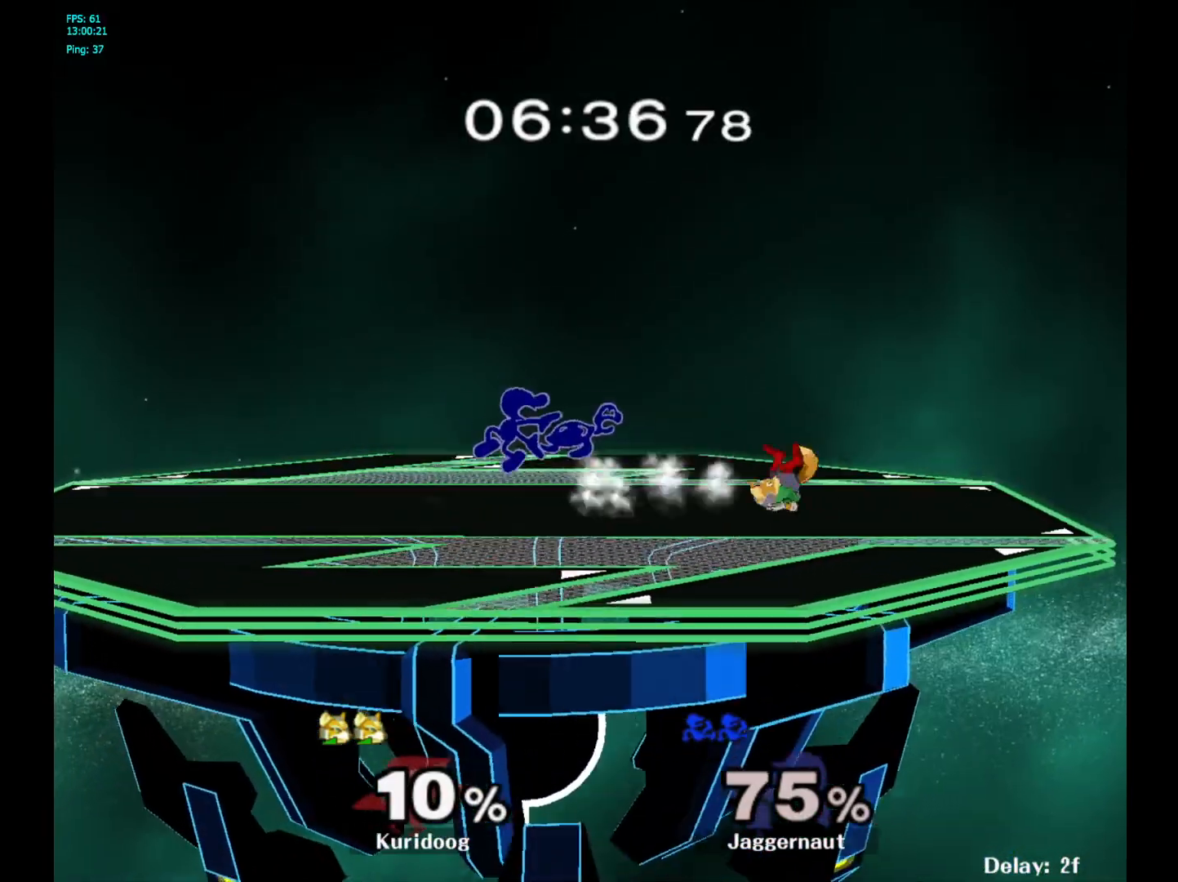
{"dt_ms": 500, "buttons": [], "left_stick": "left", "right_stick": "center", "events": [[183, "R1", "down"], [283, "left_stick", "center"], [317, "R1", "up"], [500, "left_stick", "left"]]}
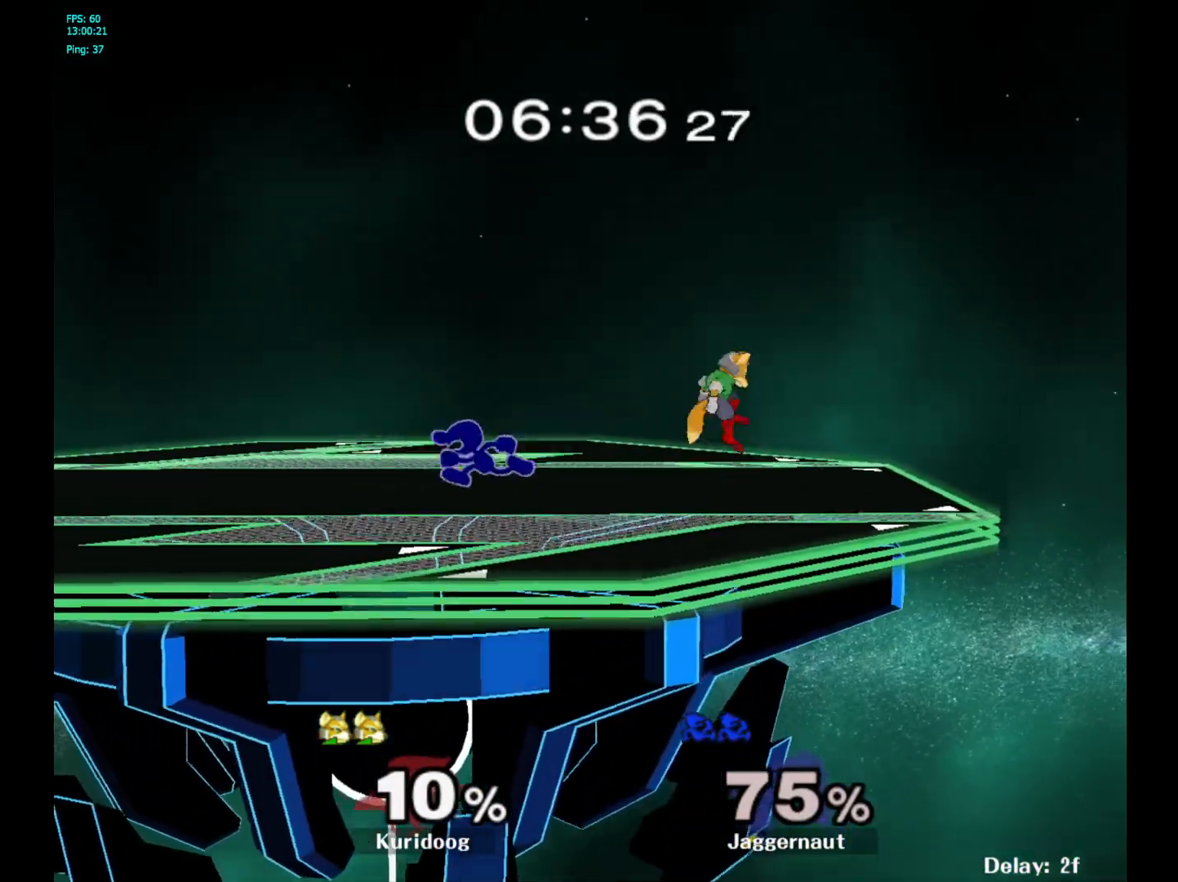
{"dt_ms": 500, "buttons": [], "left_stick": "right", "right_stick": "center", "events": [[217, "Y", "down"], [217, "left_stick", "right"], [250, "Y", "up"], [333, "A", "down"], [467, "A", "up"]]}
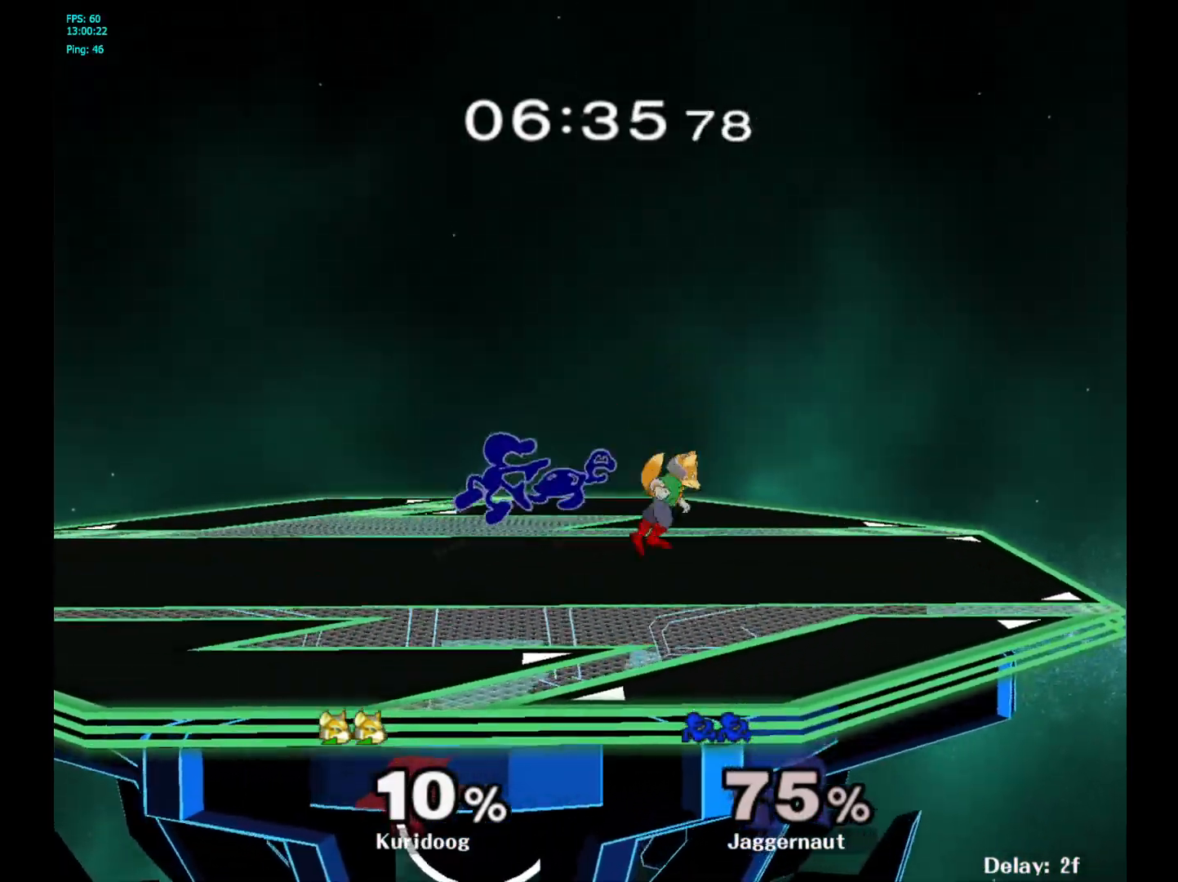
{"dt_ms": 500, "buttons": ["R1"], "left_stick": "center", "right_stick": "center", "events": [[350, "R1", "down"], [500, "left_stick", "center"]]}
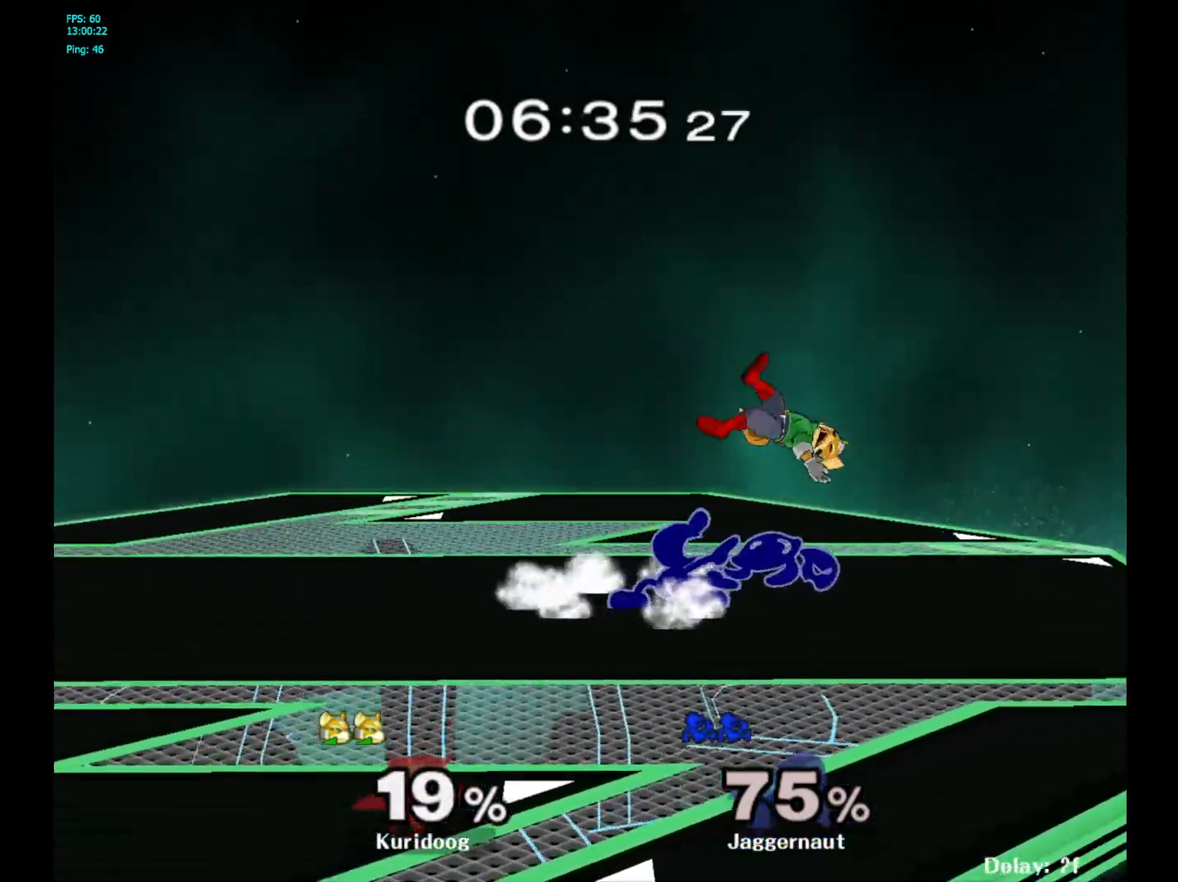
{"dt_ms": 500, "buttons": ["A"], "left_stick": "right", "right_stick": "center", "events": [[17, "R1", "up"], [250, "left_stick", "left"], [350, "Y", "down"], [383, "Y", "up"], [383, "left_stick", "right"], [483, "A", "down"]]}
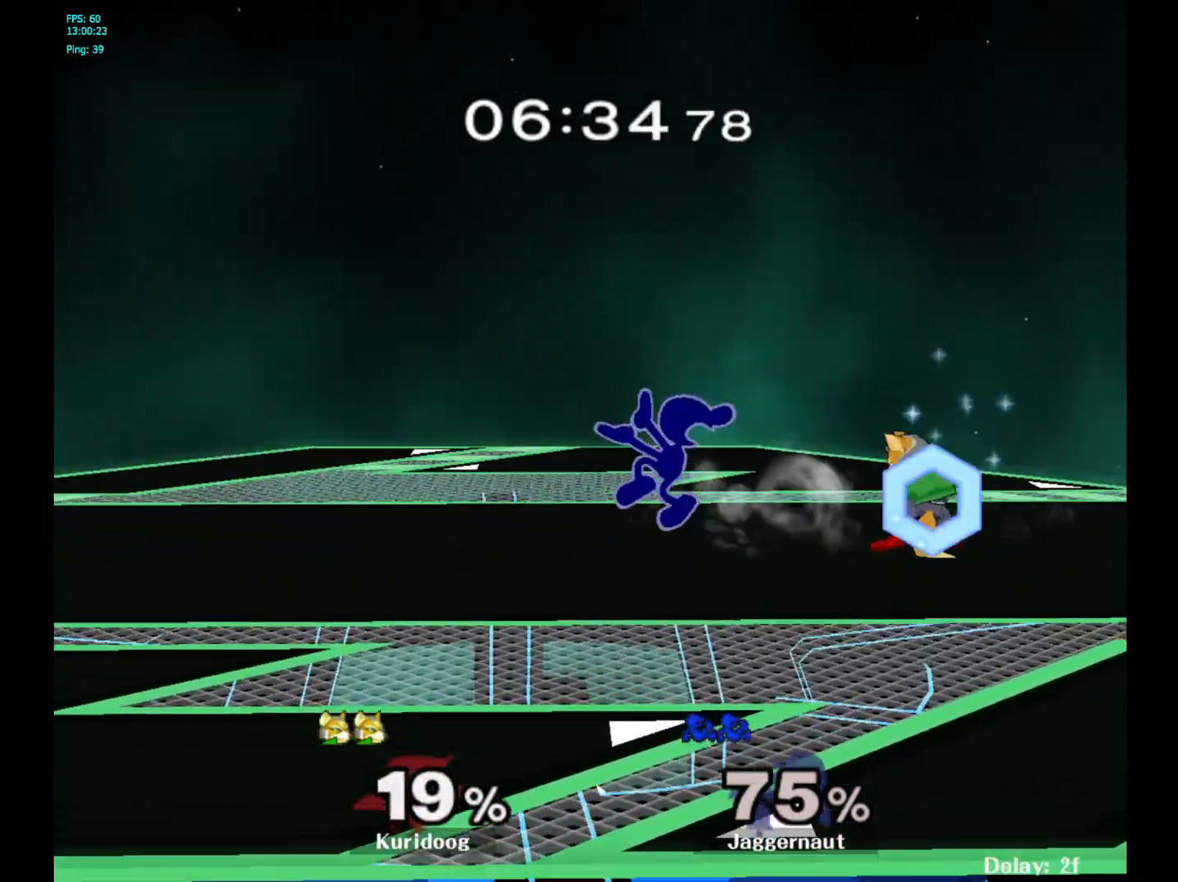
{"dt_ms": 500, "buttons": ["R1"], "left_stick": "right", "right_stick": "center", "events": [[100, "A", "up"], [483, "R1", "down"]]}
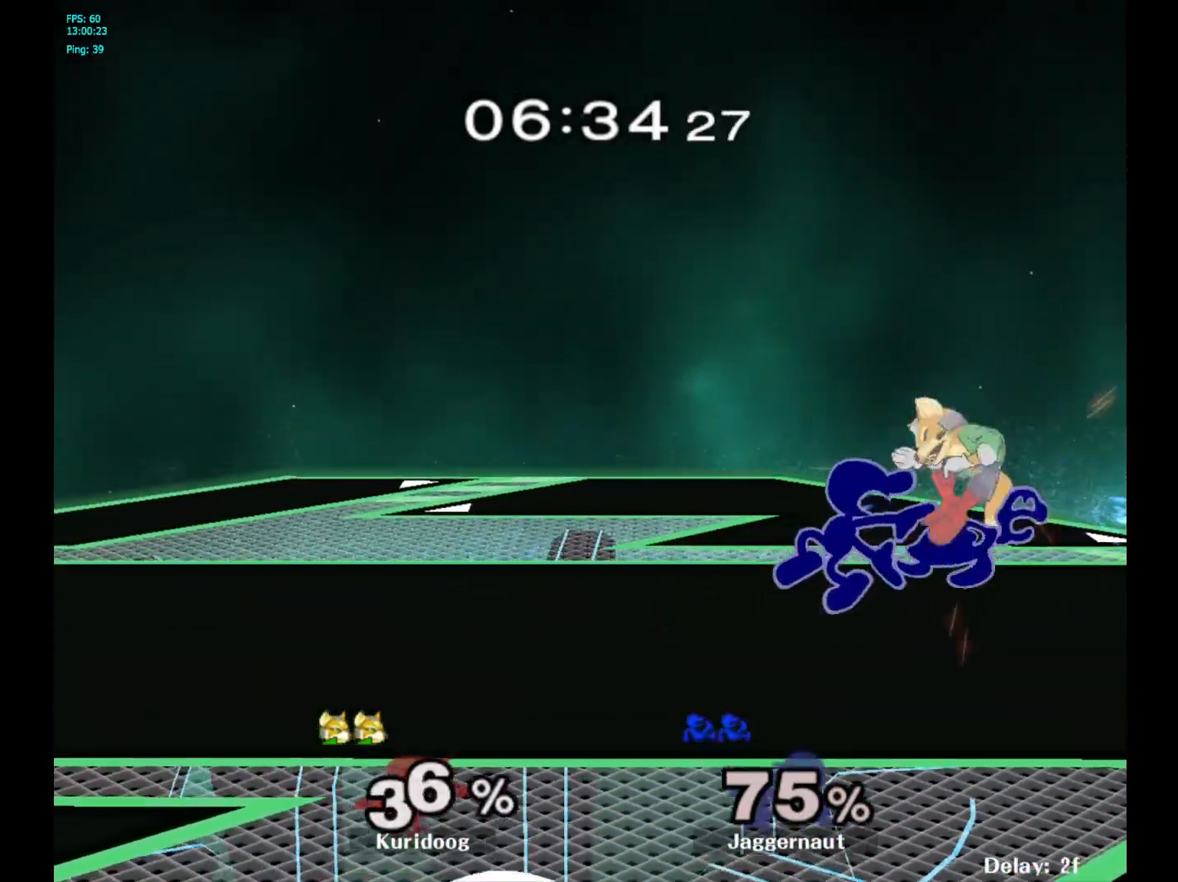
{"dt_ms": 500, "buttons": [], "left_stick": "center", "right_stick": "center", "events": [[17, "left_stick", "up-right"], [117, "left_stick", "up"], [150, "R1", "up"], [350, "left_stick", "center"]]}
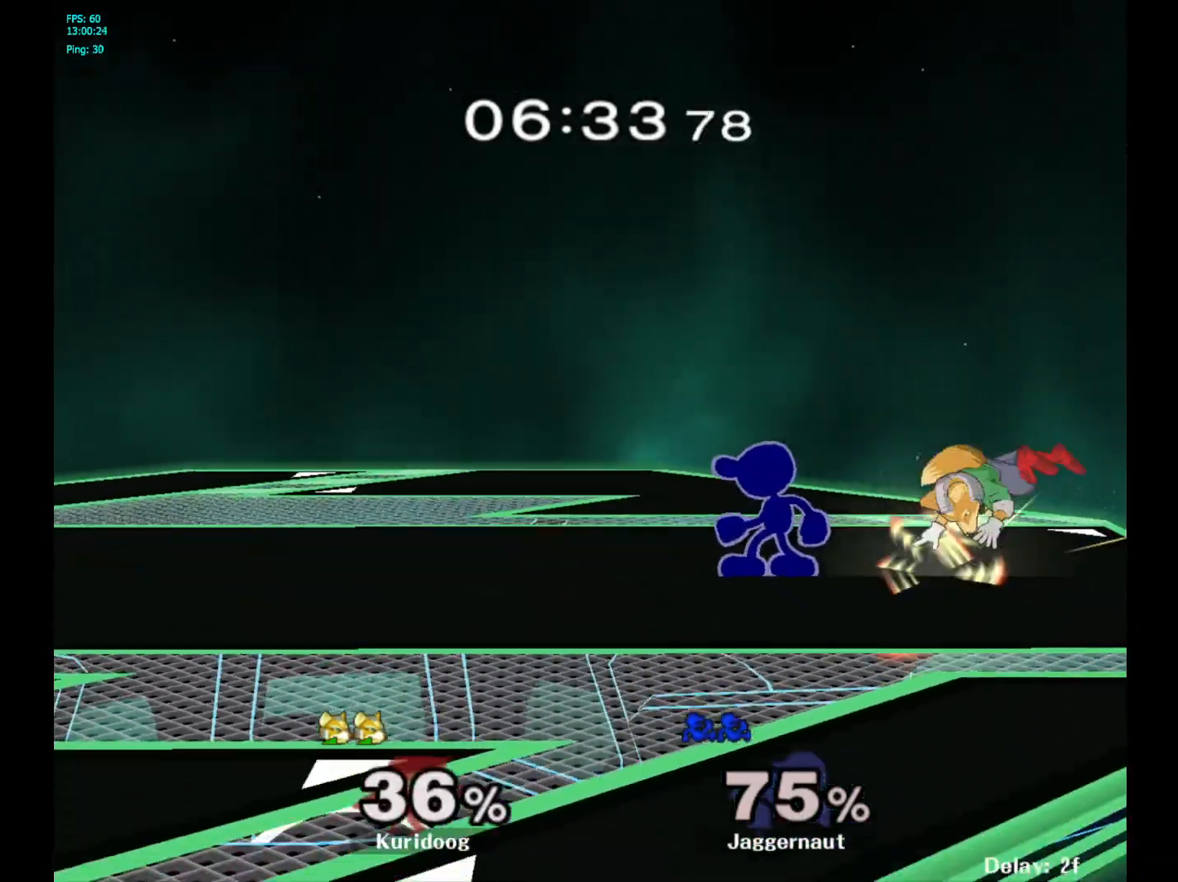
{"dt_ms": 500, "buttons": [], "left_stick": "right", "right_stick": "center", "events": [[400, "left_stick", "right"], [417, "Y", "down"], [450, "Y", "up"]]}
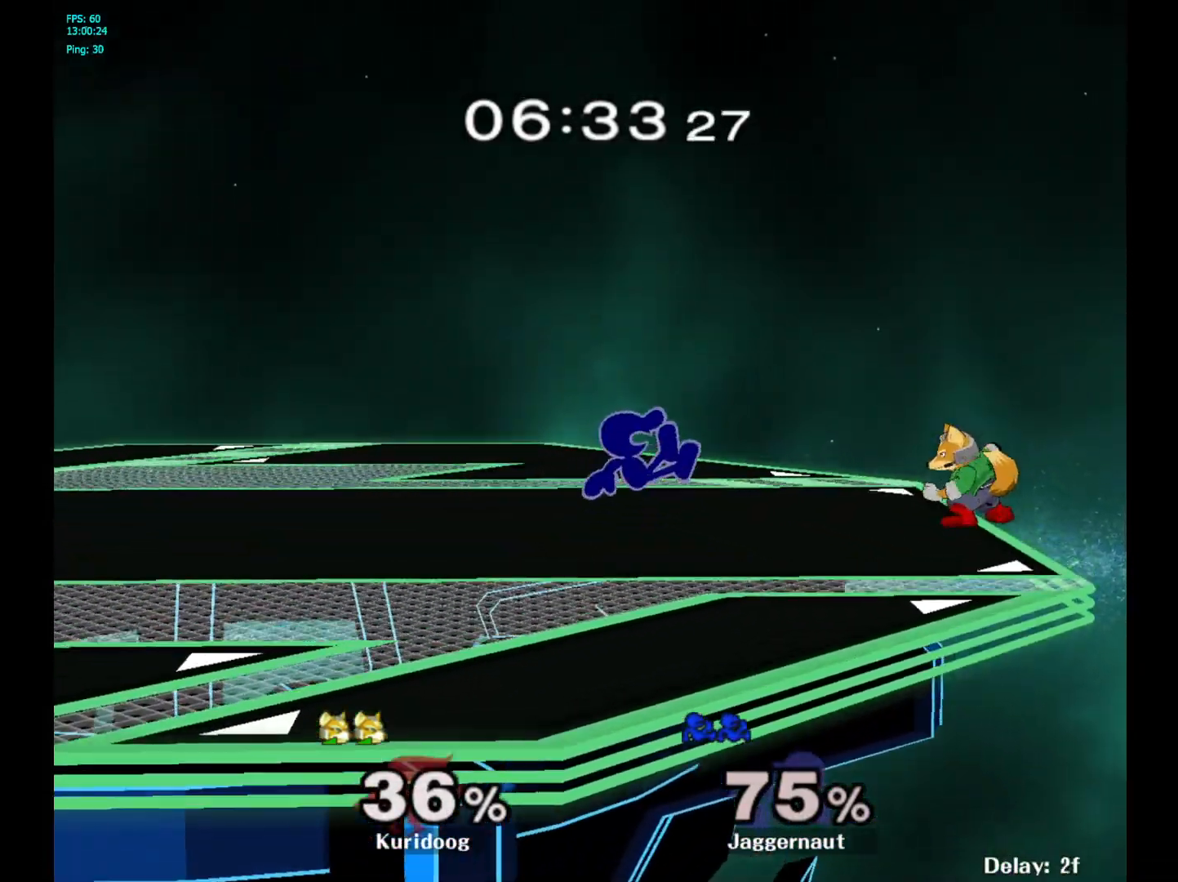
{"dt_ms": 500, "buttons": ["R1"], "left_stick": "down", "right_stick": "center", "events": [[50, "A", "down"], [183, "A", "up"], [250, "left_stick", "center"], [417, "left_stick", "down"], [433, "R1", "down"]]}
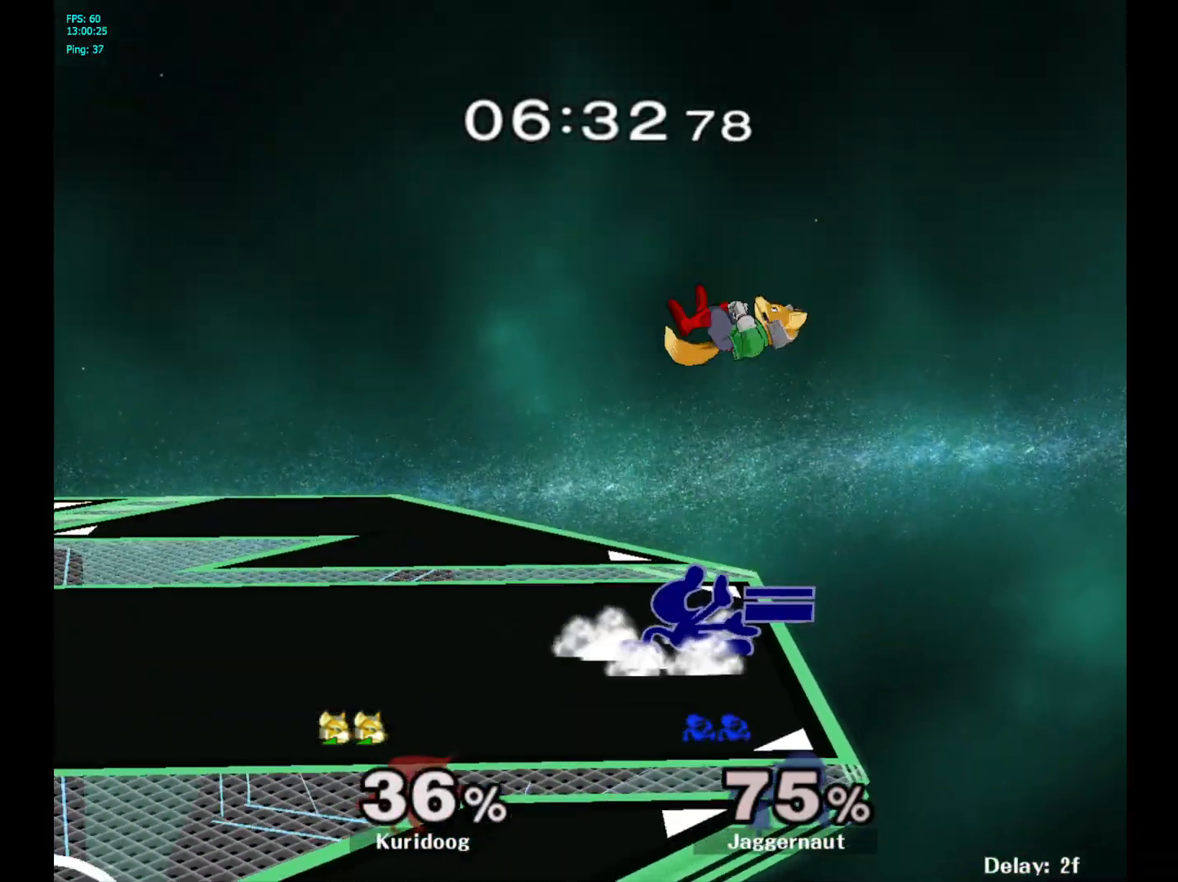
{"dt_ms": 500, "buttons": ["R1"], "left_stick": "center", "right_stick": "center", "events": [[167, "left_stick", "center"]]}
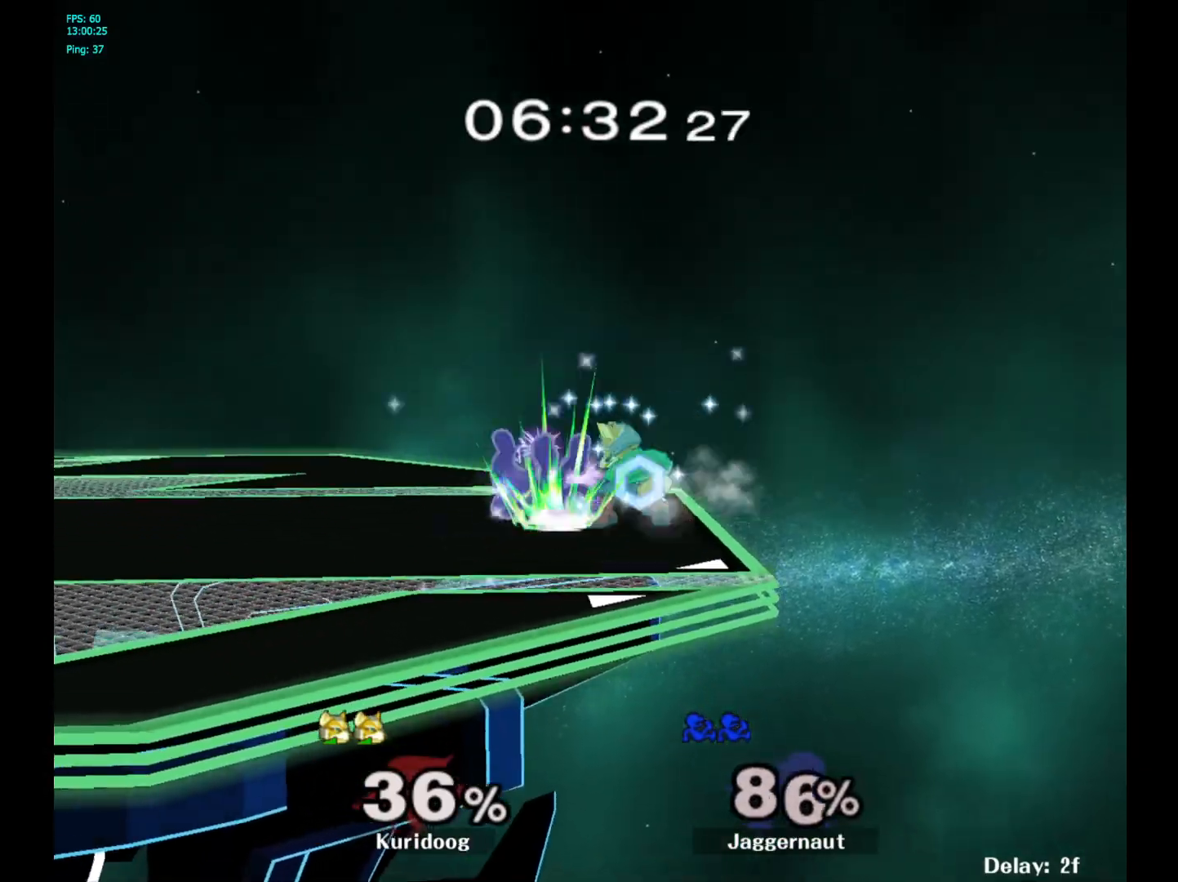
{"dt_ms": 500, "buttons": [], "left_stick": "left", "right_stick": "center", "events": [[250, "left_stick", "left"], [333, "R1", "up"]]}
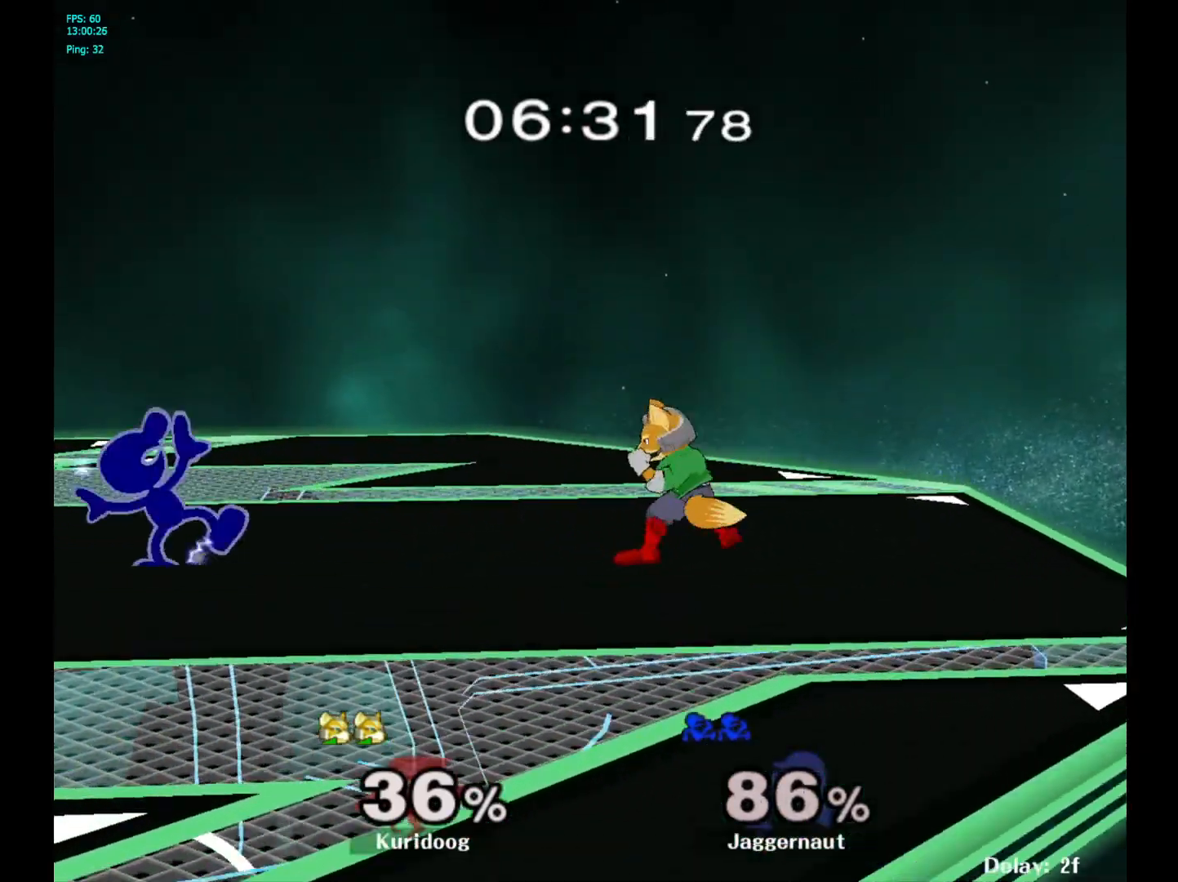
{"dt_ms": 500, "buttons": [], "left_stick": "down", "right_stick": "center", "events": [[350, "left_stick", "down"]]}
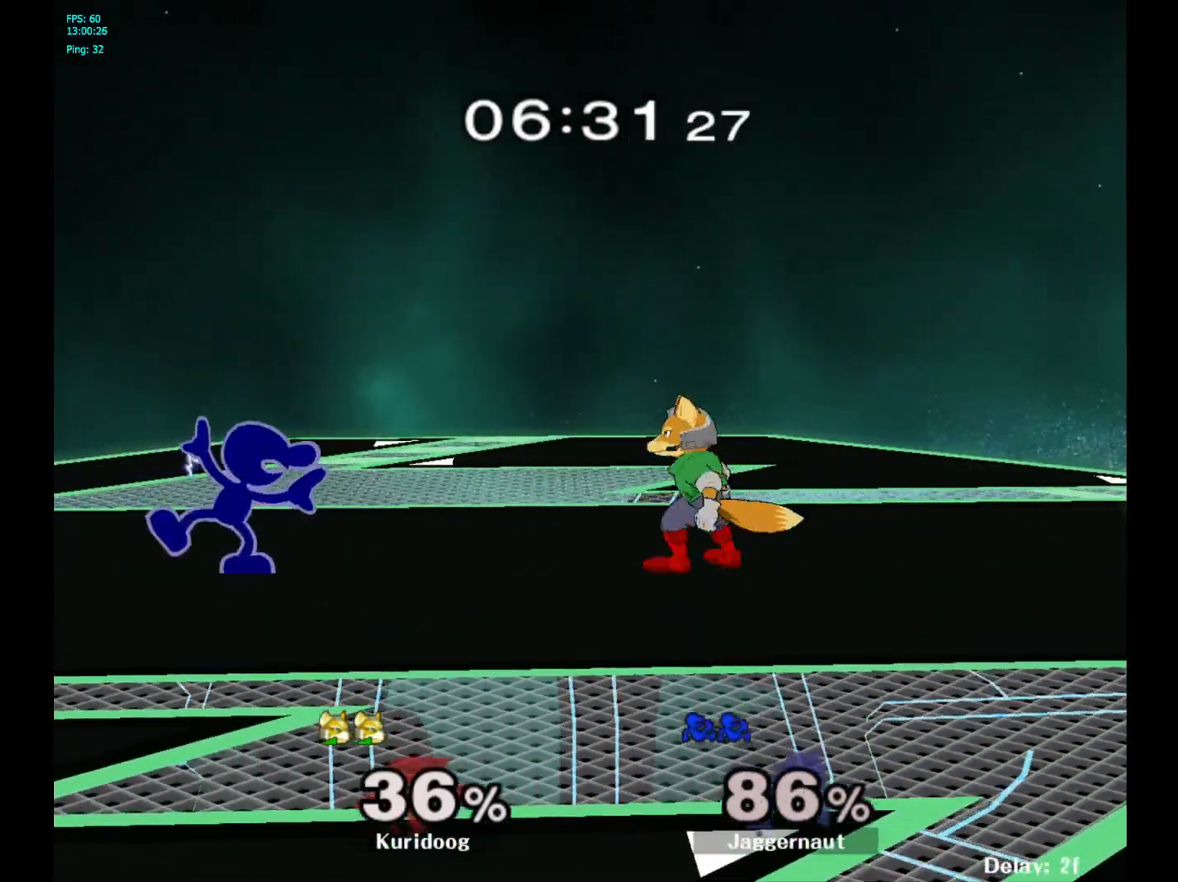
{"dt_ms": 500, "buttons": [], "left_stick": "down", "right_stick": "center", "events": [[33, "A", "down"], [117, "A", "up"], [183, "A", "down"], [300, "A", "up"]]}
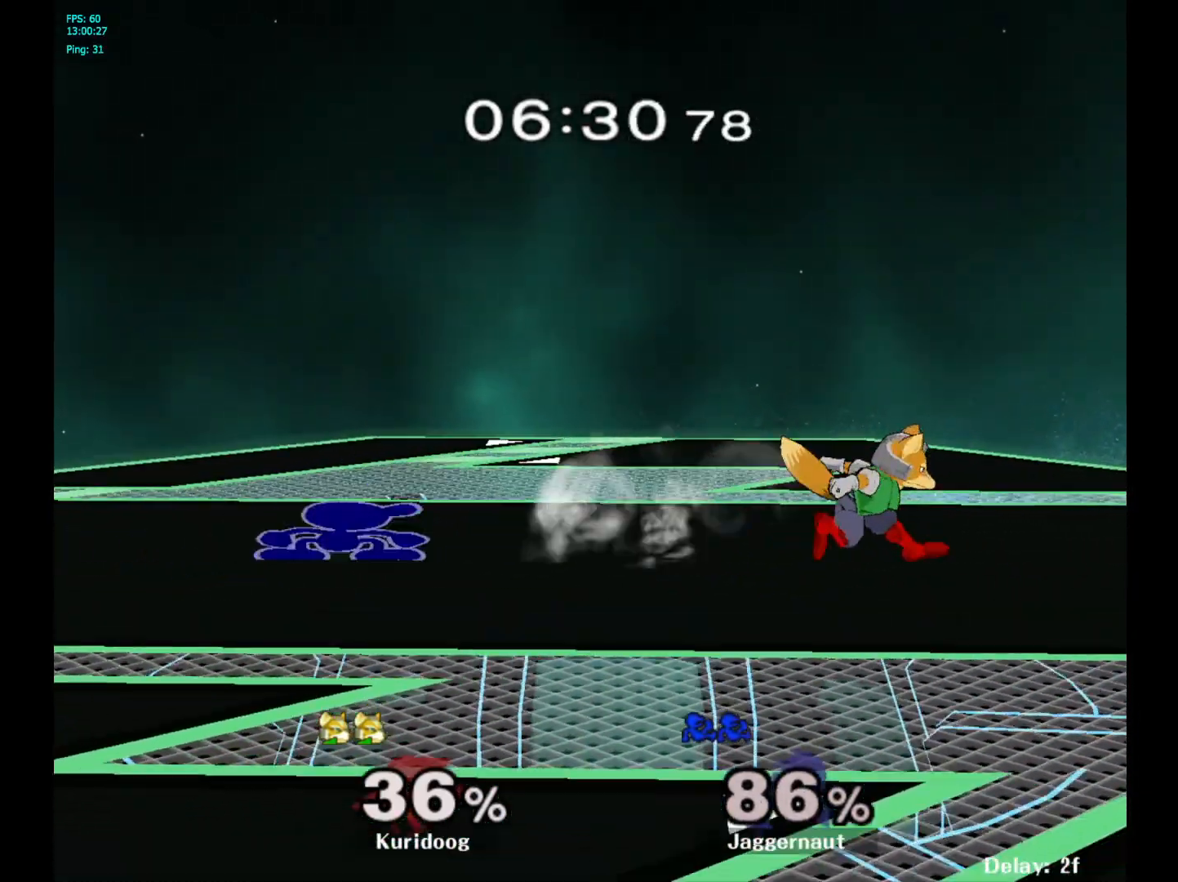
{"dt_ms": 500, "buttons": [], "left_stick": "center", "right_stick": "center", "events": [[117, "A", "down"], [300, "A", "up"], [500, "left_stick", "center"]]}
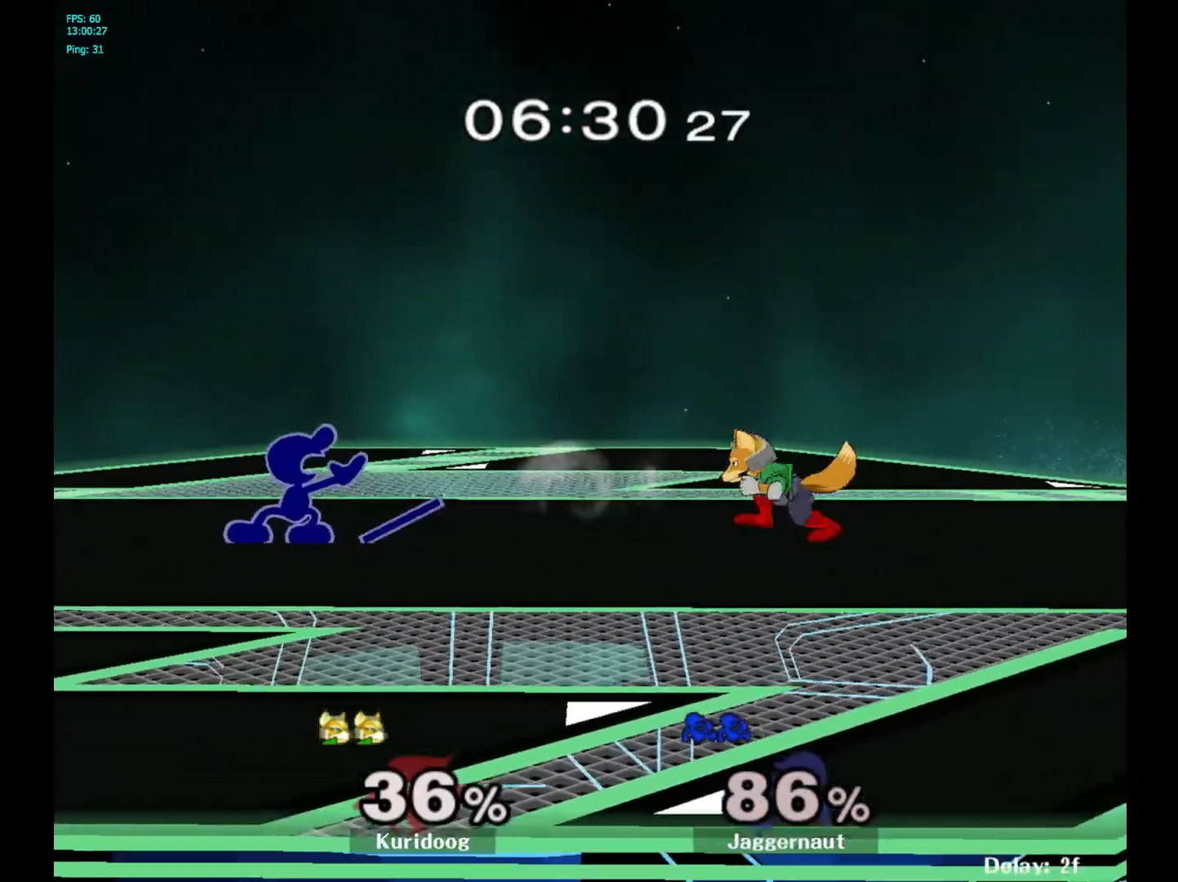
{"dt_ms": 500, "buttons": [], "left_stick": "left", "right_stick": "center"}
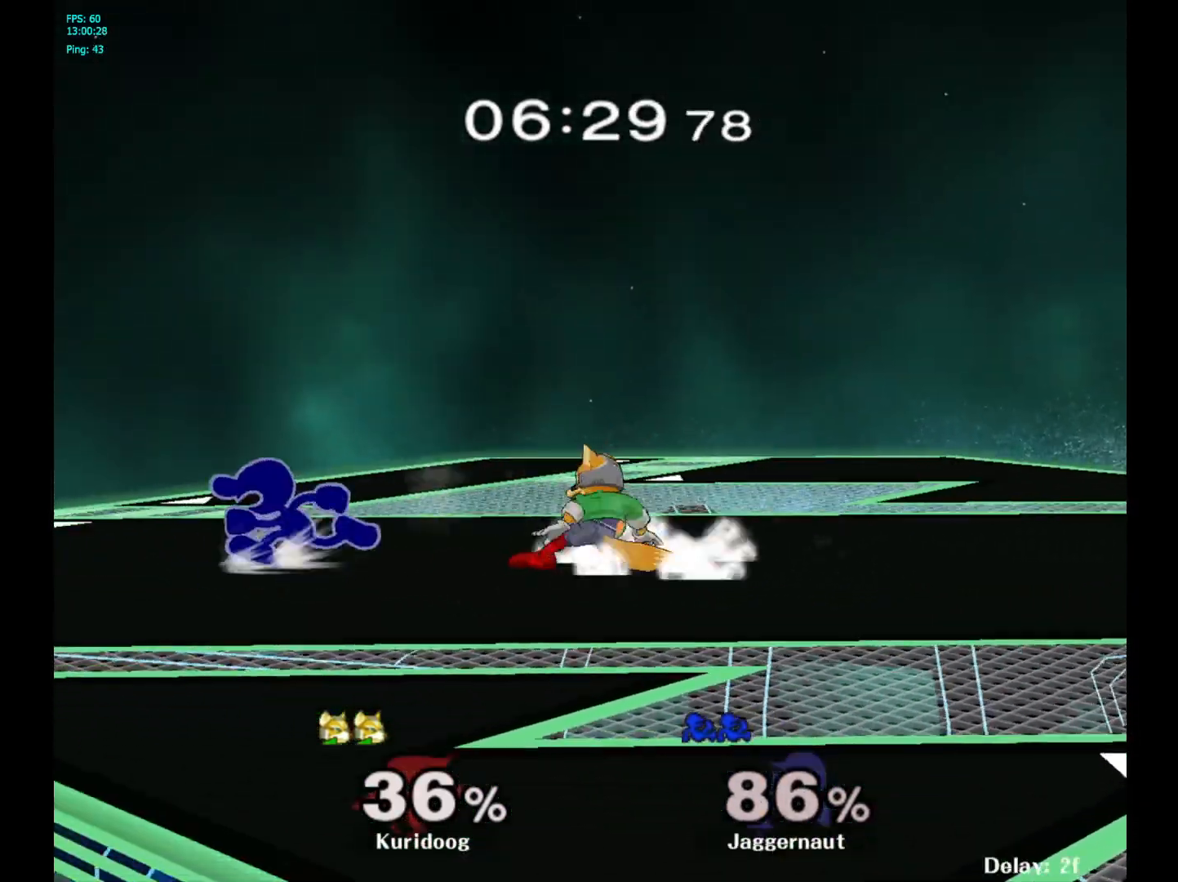
{"dt_ms": 500, "buttons": [], "left_stick": "right", "right_stick": "center", "events": [[83, "left_stick", "right"], [233, "A", "down"], [333, "A", "up"]]}